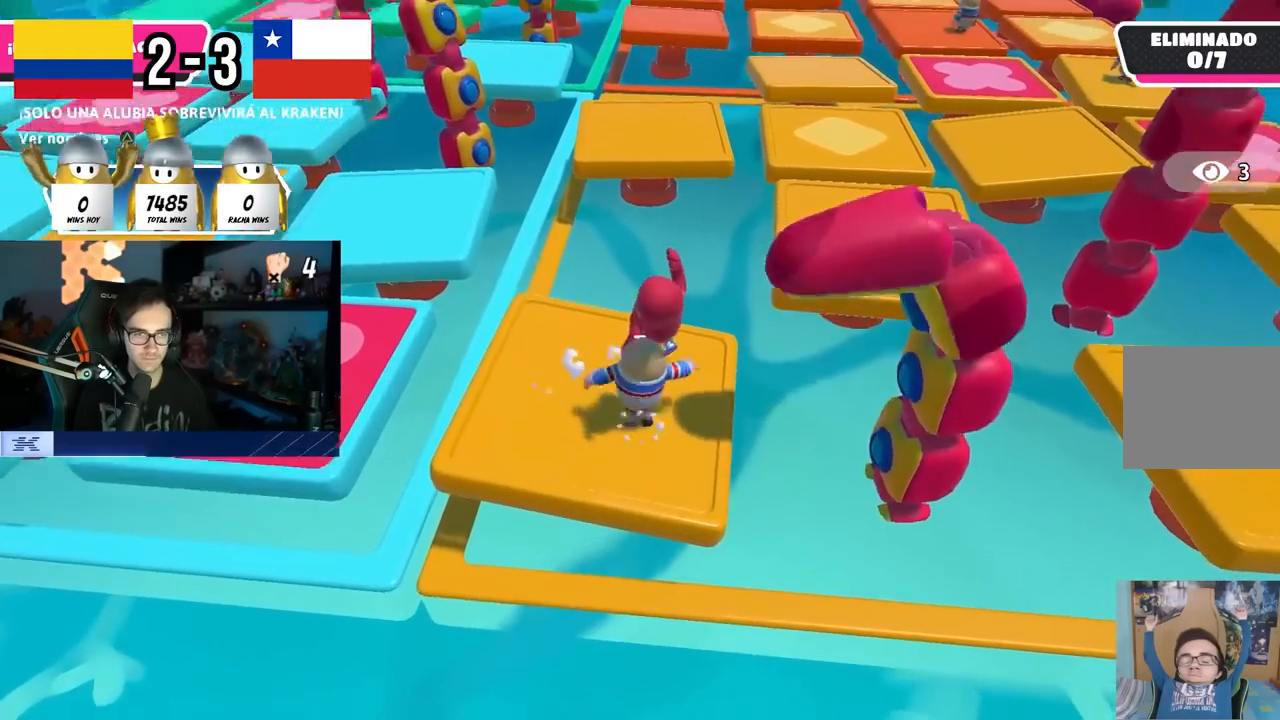
Gameplay with a controller (PlayStation layout); each line is a JSON object with the inputs held at the frame after it. "events" lists button and stick changes between this image and that frame as [ms after this image, input, new state], when the widget could be followed in between. Not read: R1.
{"buttons": ["R2"], "left_stick": "down-right", "right_stick": "center", "events": [[83, "left_stick", "left"], [117, "CROSS", "up"], [200, "left_stick", "down"], [433, "left_stick", "down-right"], [467, "R2", "down"]]}
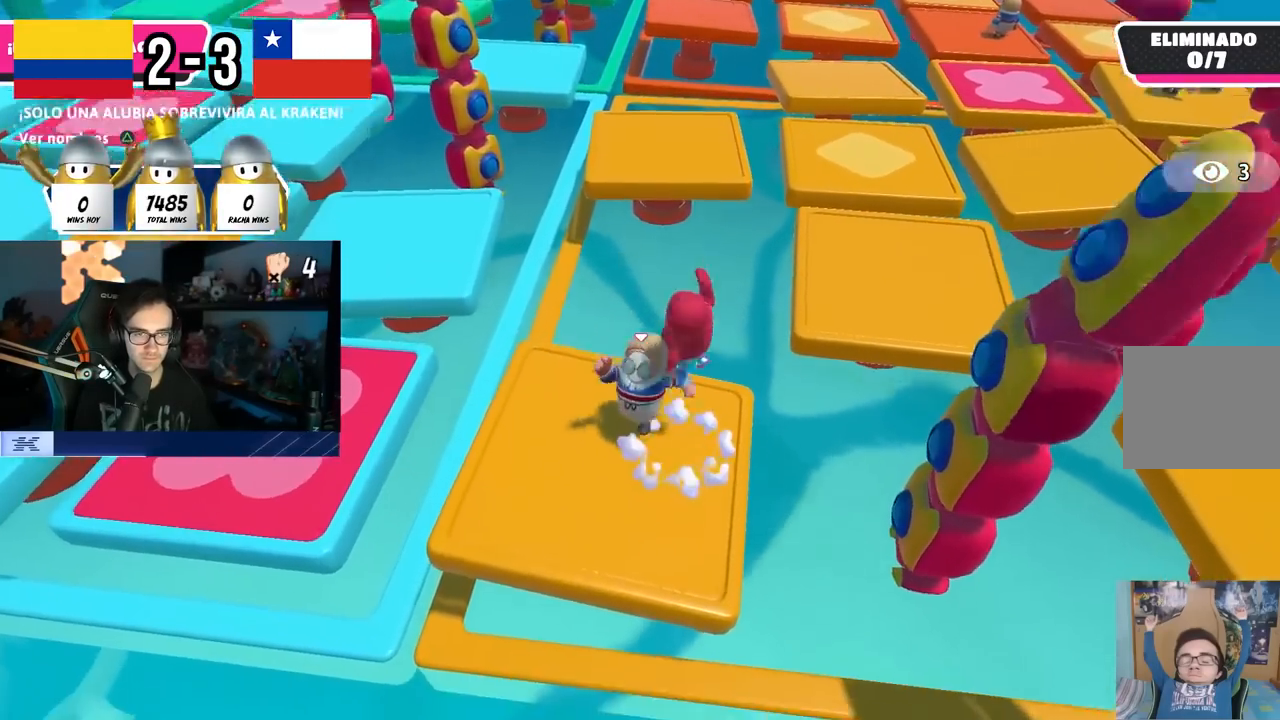
{"buttons": ["CROSS"], "left_stick": "up-right", "right_stick": "center", "events": [[83, "left_stick", "down-left"], [133, "right_stick", "up-right"], [150, "left_stick", "left"], [283, "R2", "up"], [333, "left_stick", "up-right"], [350, "right_stick", "center"], [417, "CROSS", "down"]]}
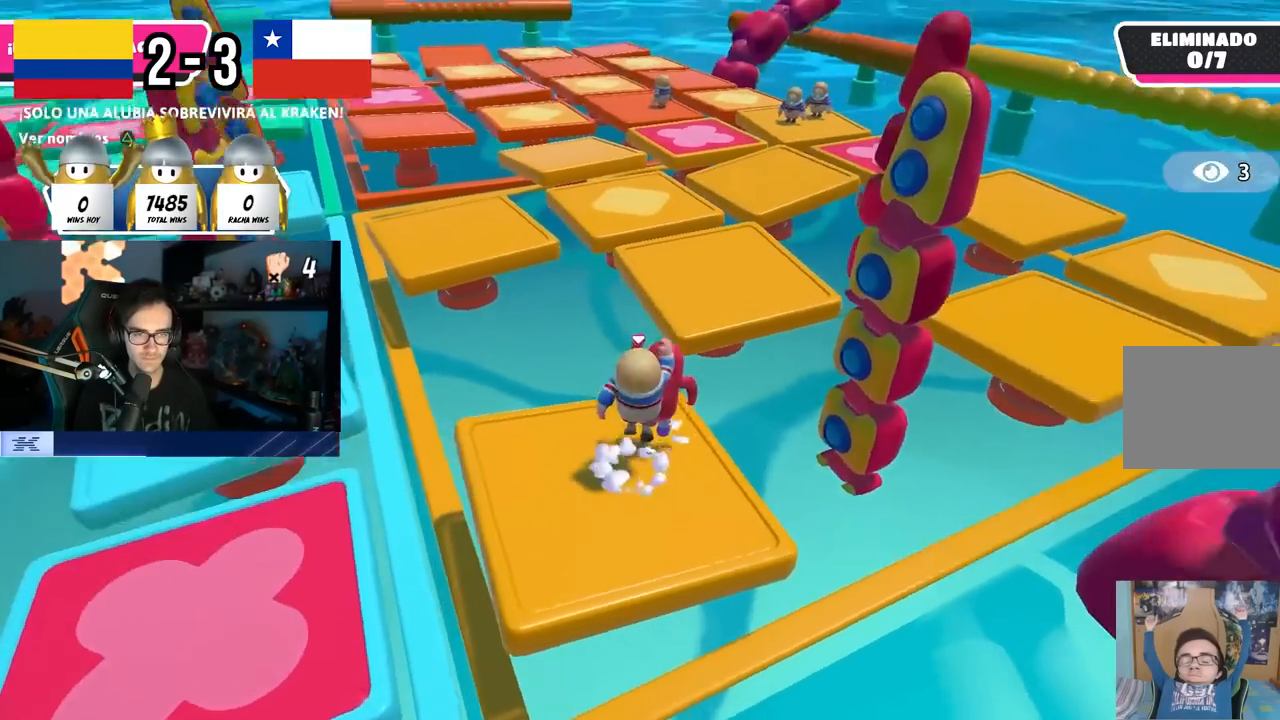
{"buttons": [], "left_stick": "right", "right_stick": "center", "events": [[33, "CROSS", "up"], [50, "left_stick", "left"], [217, "left_stick", "down-right"], [267, "left_stick", "right"]]}
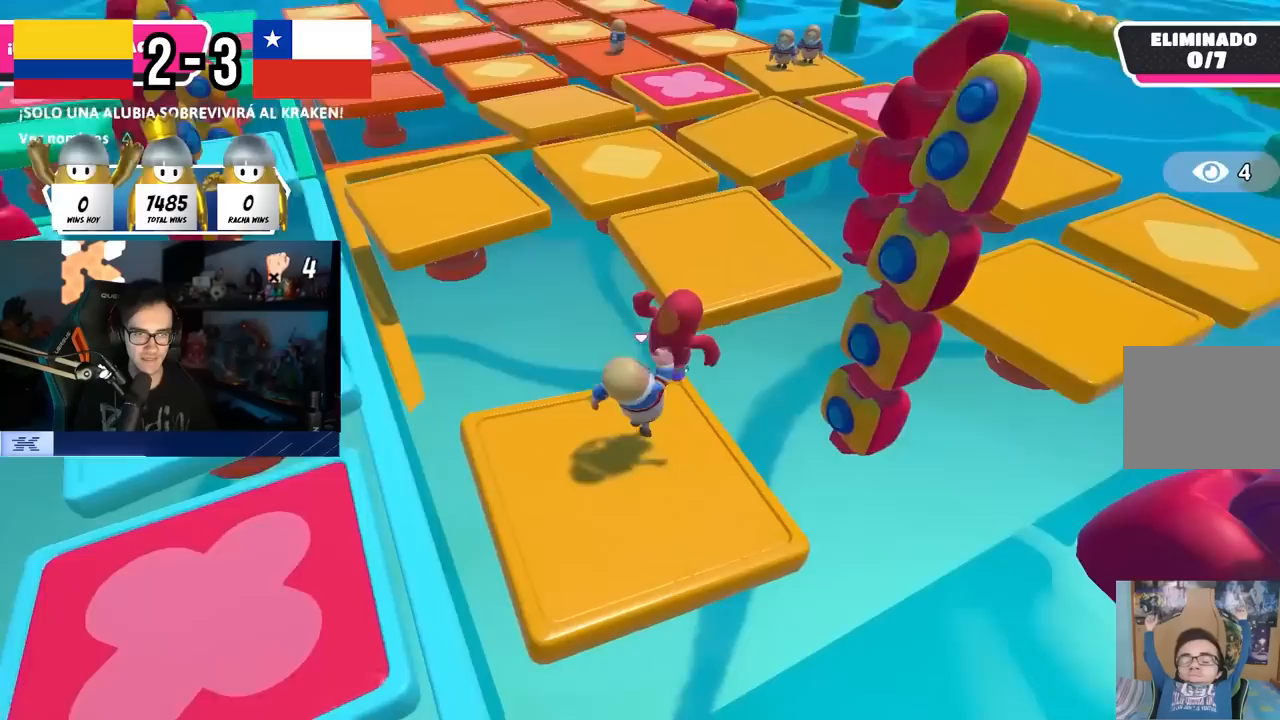
{"buttons": ["CROSS"], "left_stick": "left", "right_stick": "center", "events": [[17, "R2", "down"], [100, "left_stick", "up"], [117, "right_stick", "up"], [217, "left_stick", "down-left"], [267, "R2", "up"], [267, "right_stick", "center"], [383, "CROSS", "down"], [417, "left_stick", "left"]]}
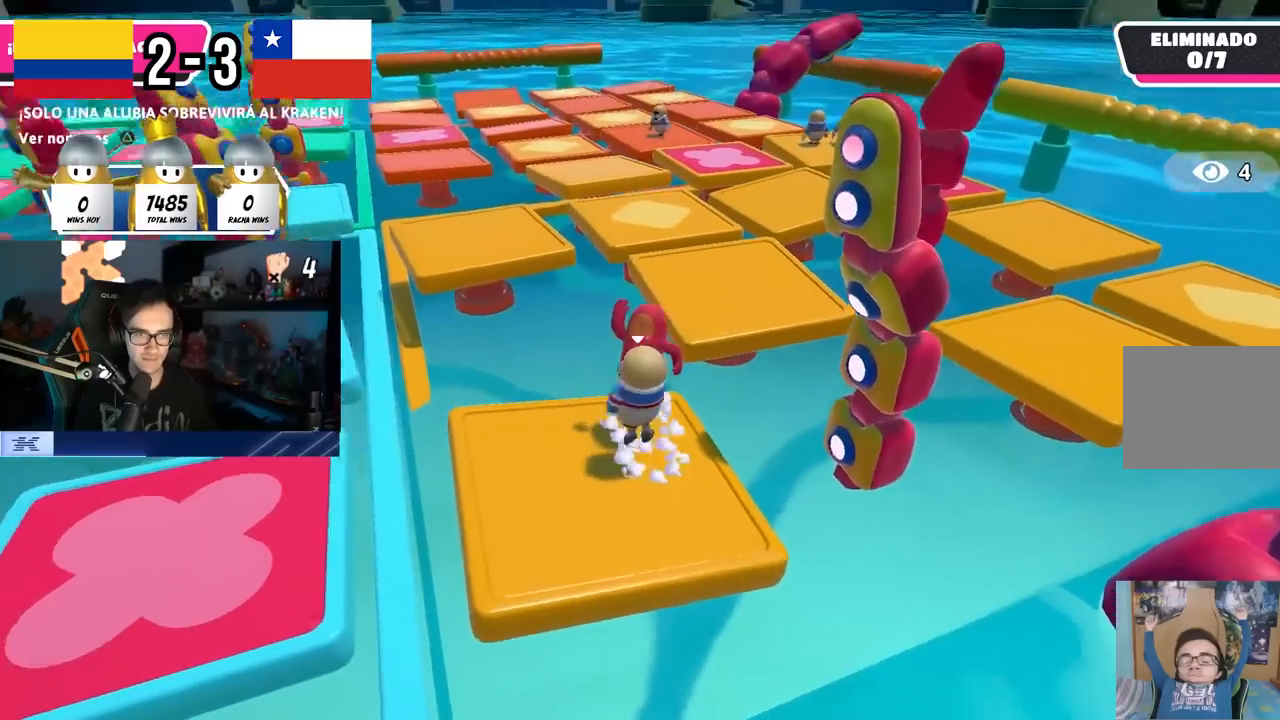
{"buttons": ["R2"], "left_stick": "up", "right_stick": "up-left", "events": [[17, "CROSS", "up"], [117, "left_stick", "up-right"], [400, "R2", "down"], [450, "right_stick", "up-left"], [483, "left_stick", "up"]]}
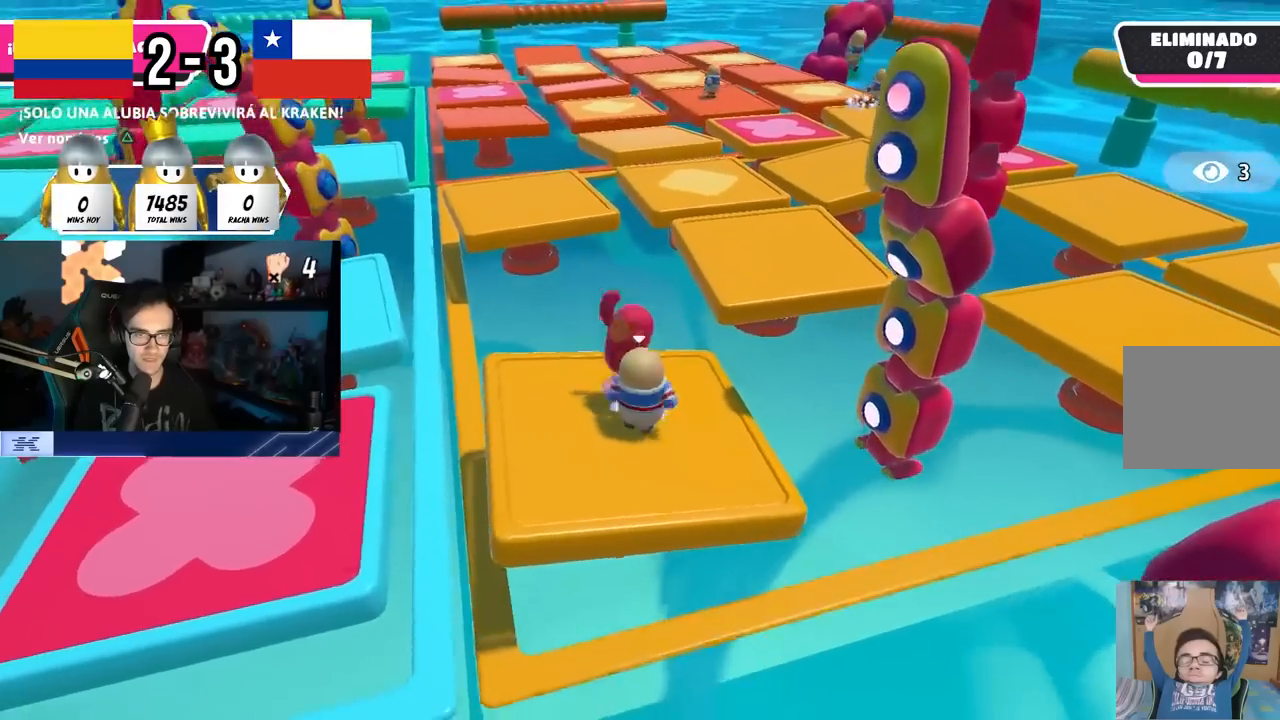
{"buttons": [], "left_stick": "up-left", "right_stick": "center", "events": [[33, "left_stick", "up-left"], [133, "right_stick", "center"], [150, "left_stick", "down-left"], [217, "left_stick", "down-right"], [250, "right_stick", "down"], [267, "R2", "up"], [350, "left_stick", "up-left"], [350, "right_stick", "center"]]}
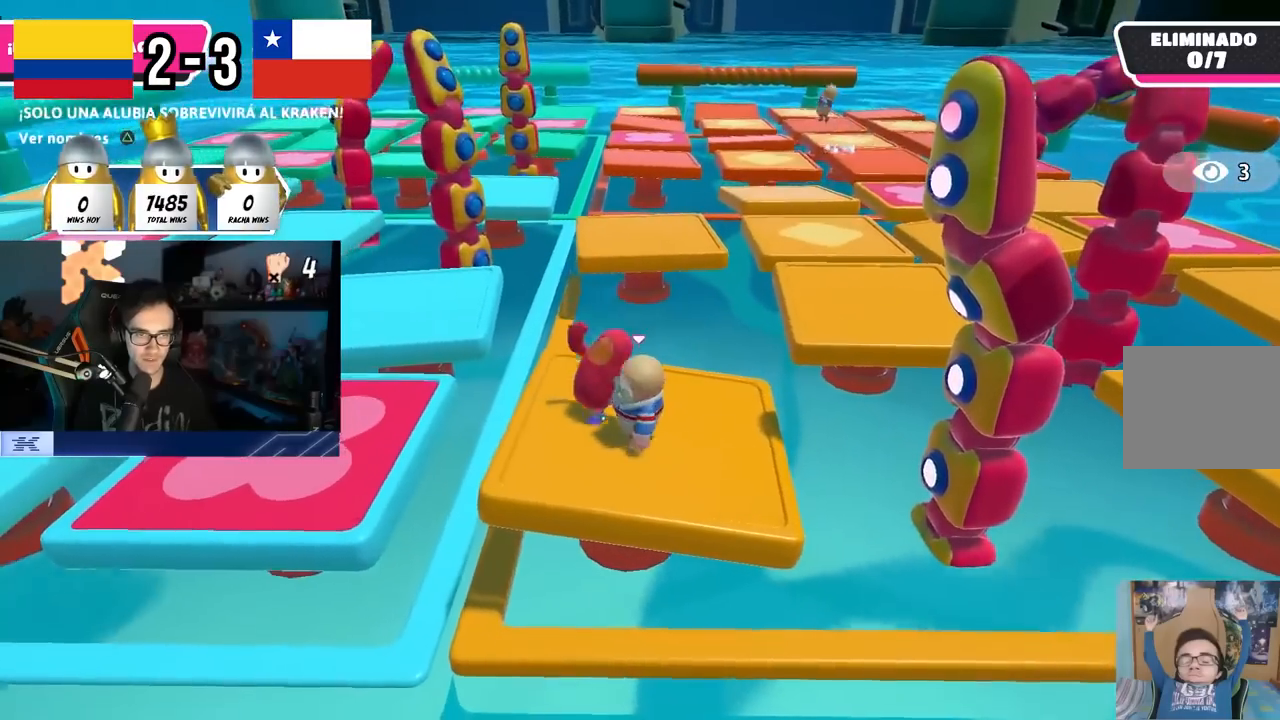
{"buttons": [], "left_stick": "up", "right_stick": "center", "events": [[50, "CROSS", "down"], [167, "CROSS", "up"], [167, "left_stick", "up-right"], [300, "left_stick", "left"], [400, "left_stick", "up"]]}
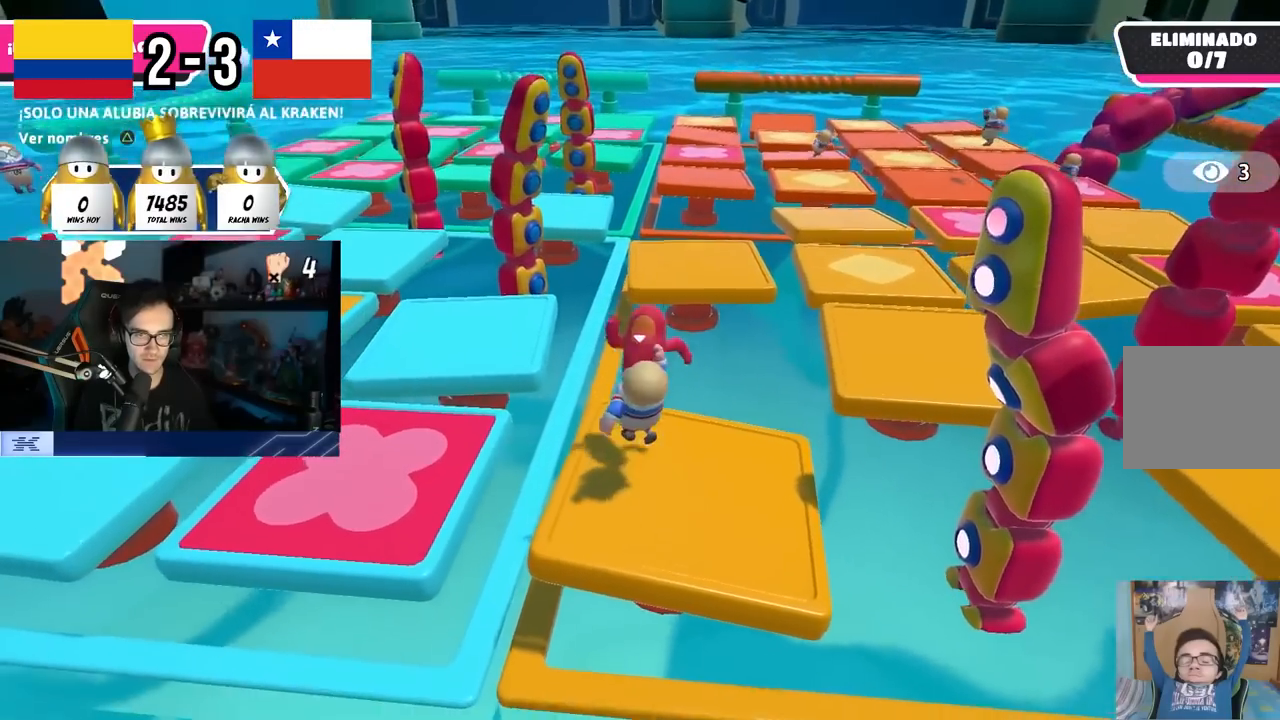
{"buttons": [], "left_stick": "up-right", "right_stick": "center", "events": [[67, "R2", "down"], [167, "left_stick", "right"], [283, "right_stick", "down-left"], [350, "R2", "up"], [383, "left_stick", "up-right"], [383, "right_stick", "center"]]}
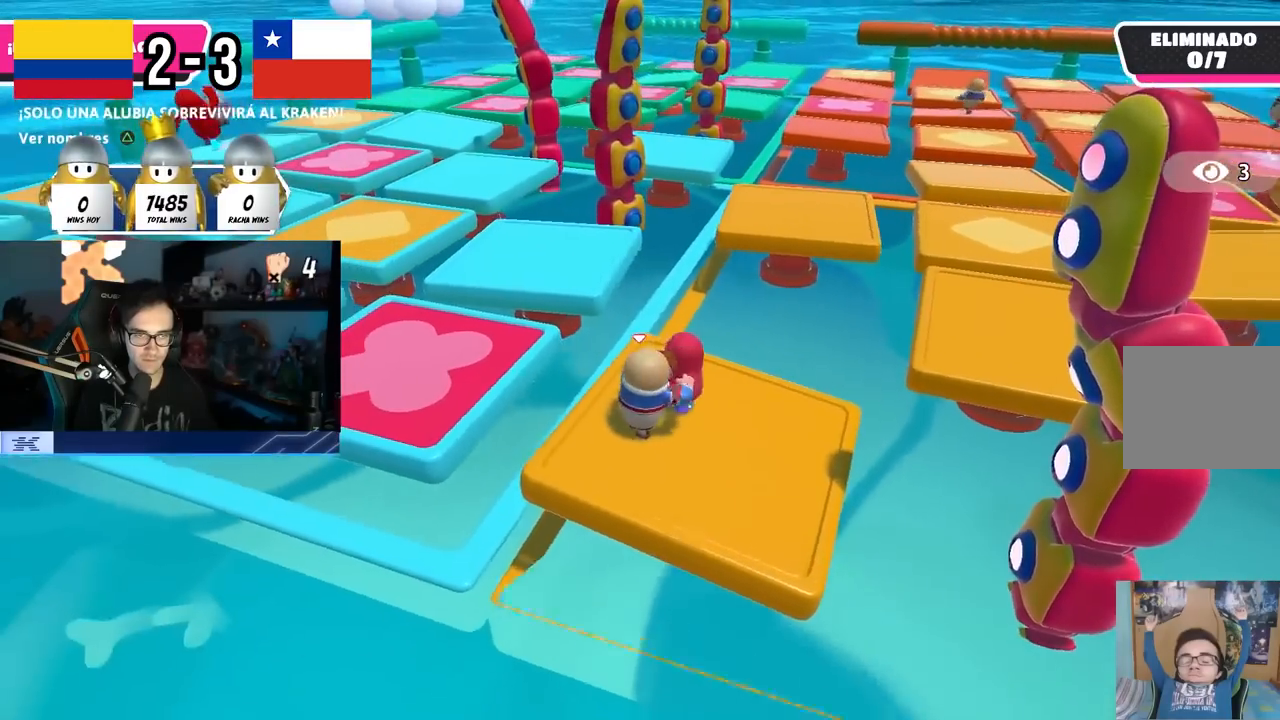
{"buttons": ["R2"], "left_stick": "right", "right_stick": "center", "events": [[167, "left_stick", "right"], [317, "R2", "down"], [317, "right_stick", "right"], [433, "right_stick", "center"]]}
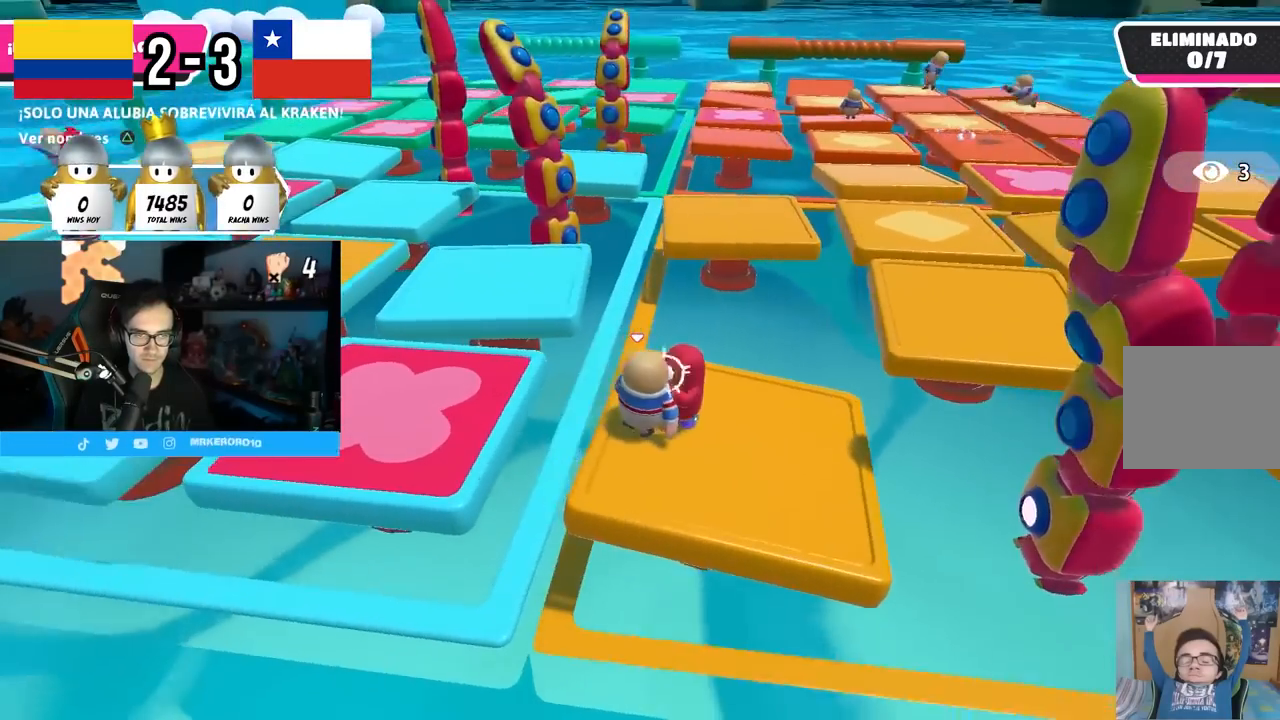
{"buttons": [], "left_stick": "right", "right_stick": "center", "events": [[17, "R2", "up"]]}
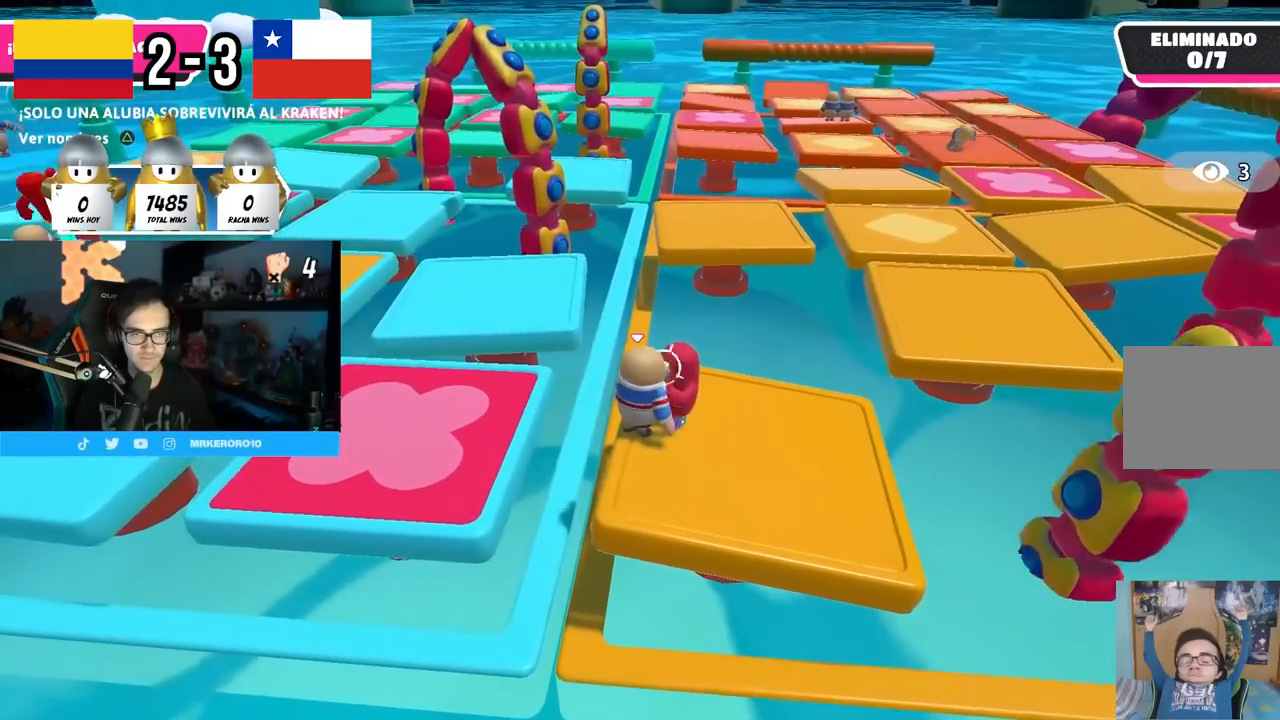
{"buttons": ["R2"], "left_stick": "up-left", "right_stick": "up-left", "events": [[417, "left_stick", "up-left"], [450, "R2", "down"], [483, "right_stick", "up-left"]]}
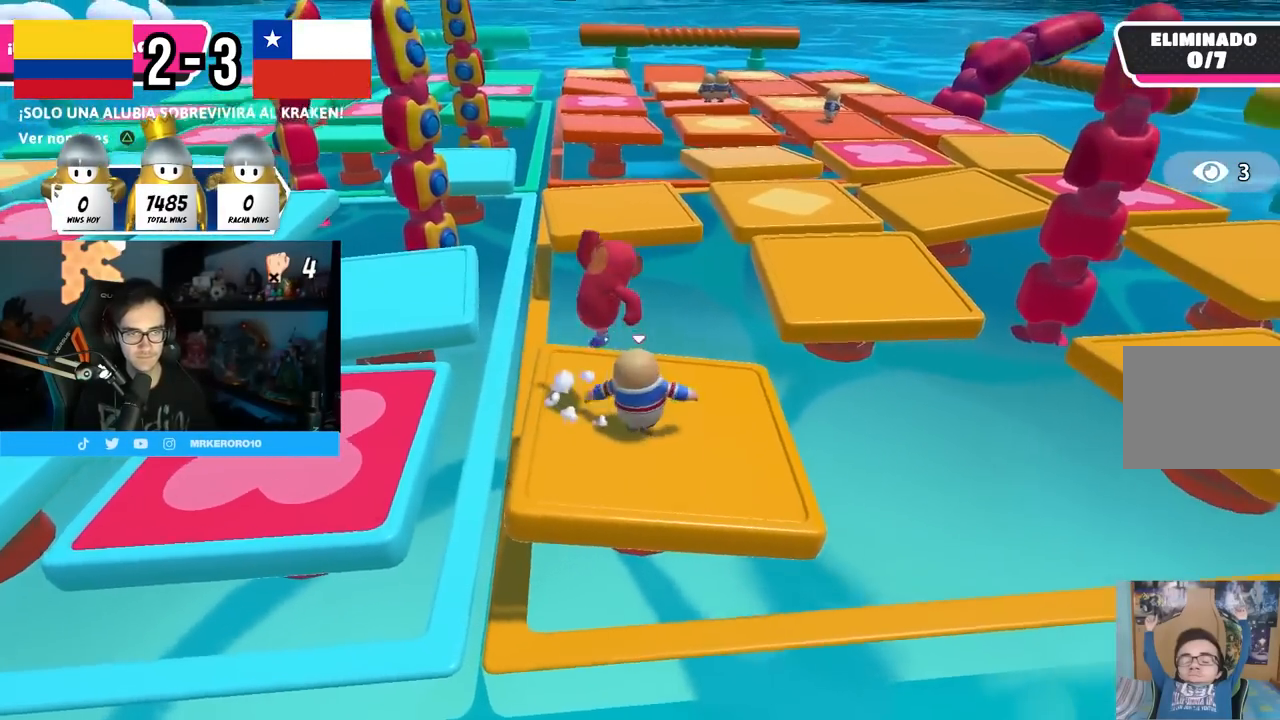
{"buttons": ["R2"], "left_stick": "down-right", "right_stick": "center", "events": [[83, "right_stick", "center"], [133, "R2", "up"], [133, "left_stick", "left"], [267, "left_stick", "up"], [283, "R2", "down"], [417, "left_stick", "down-right"]]}
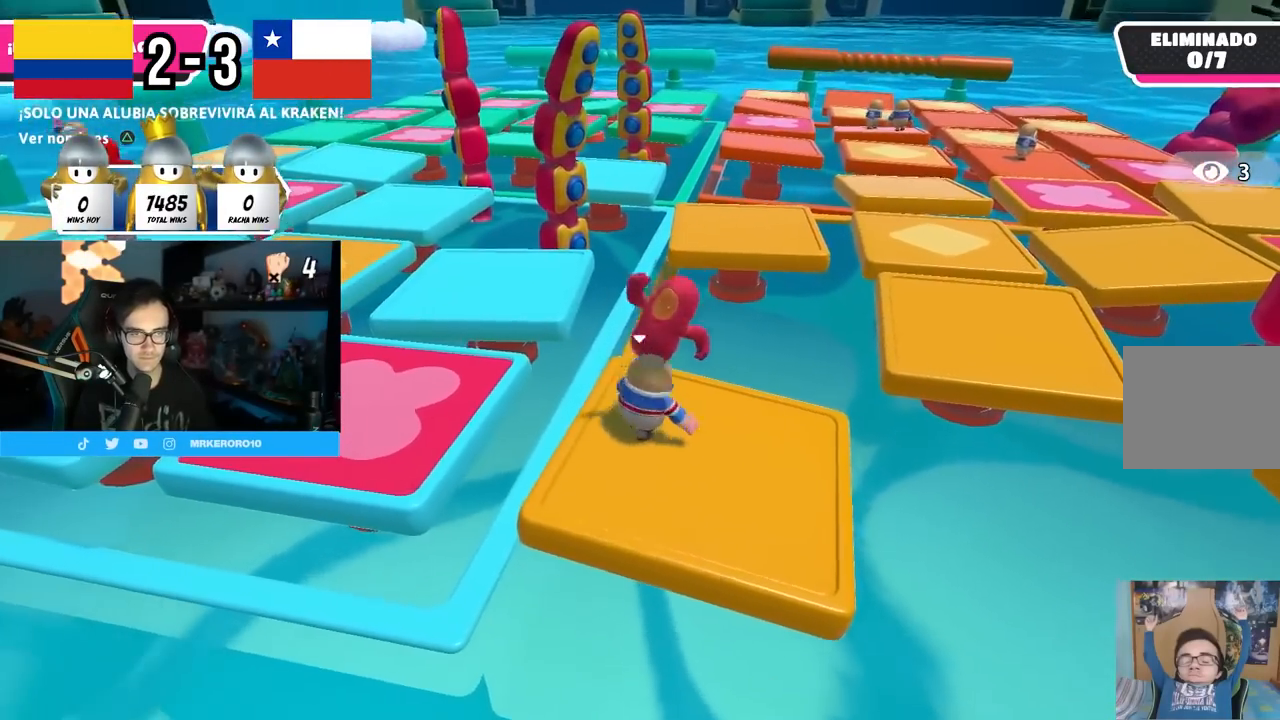
{"buttons": ["R2"], "left_stick": "right", "right_stick": "right", "events": [[67, "right_stick", "left"], [117, "left_stick", "up"], [150, "right_stick", "center"], [167, "left_stick", "left"], [183, "R2", "up"], [250, "R2", "down"], [300, "right_stick", "left"], [367, "right_stick", "center"], [400, "left_stick", "up"], [417, "right_stick", "right"], [450, "left_stick", "right"]]}
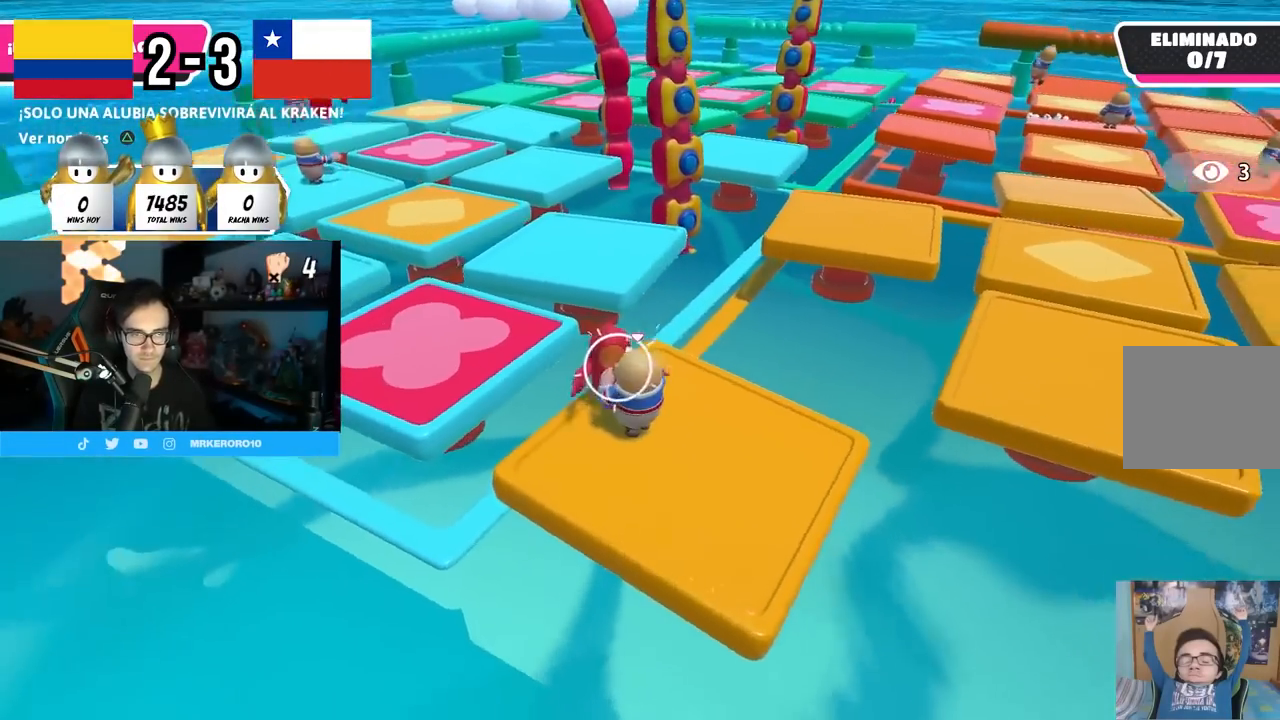
{"buttons": [], "left_stick": "up-left", "right_stick": "center", "events": [[67, "right_stick", "down-right"], [117, "R2", "up"], [200, "right_stick", "down-left"], [217, "left_stick", "up"], [267, "left_stick", "up-left"], [283, "right_stick", "center"]]}
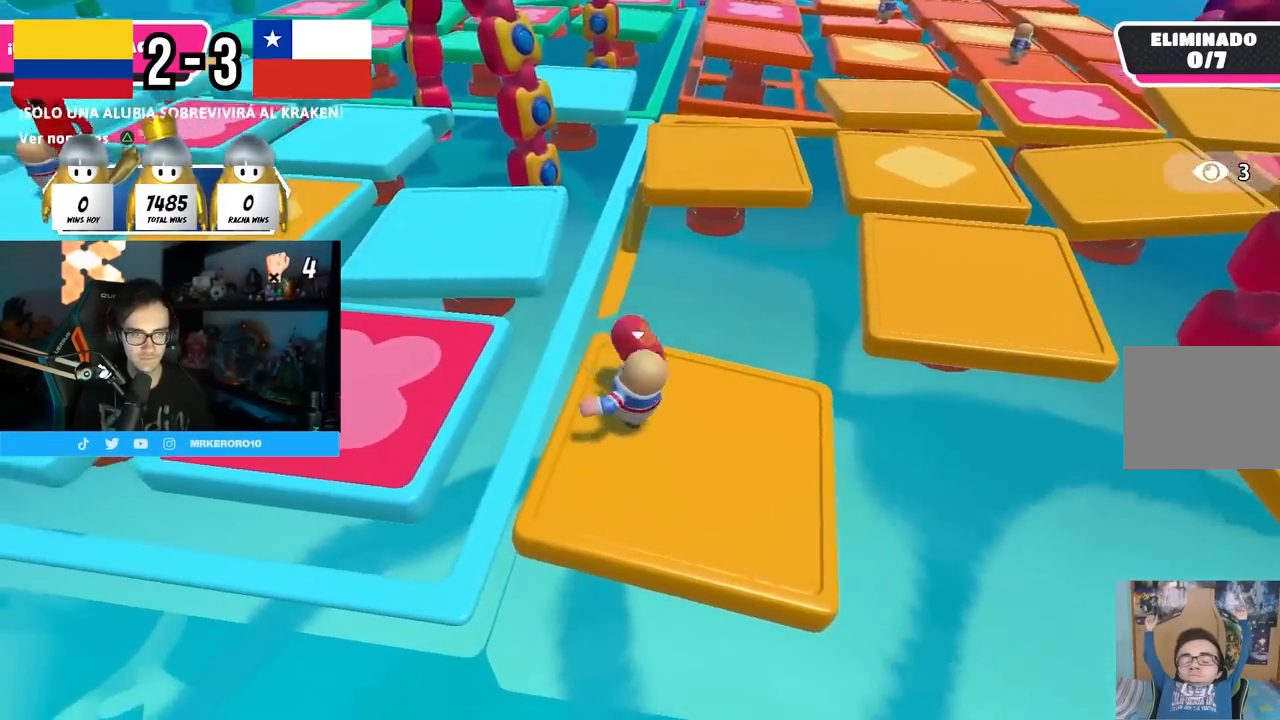
{"buttons": ["R2"], "left_stick": "up-right", "right_stick": "center", "events": [[67, "R2", "down"], [117, "left_stick", "up-right"], [167, "left_stick", "right"], [167, "right_stick", "right"], [317, "right_stick", "center"], [367, "R2", "up"], [467, "left_stick", "up-right"], [483, "R2", "down"]]}
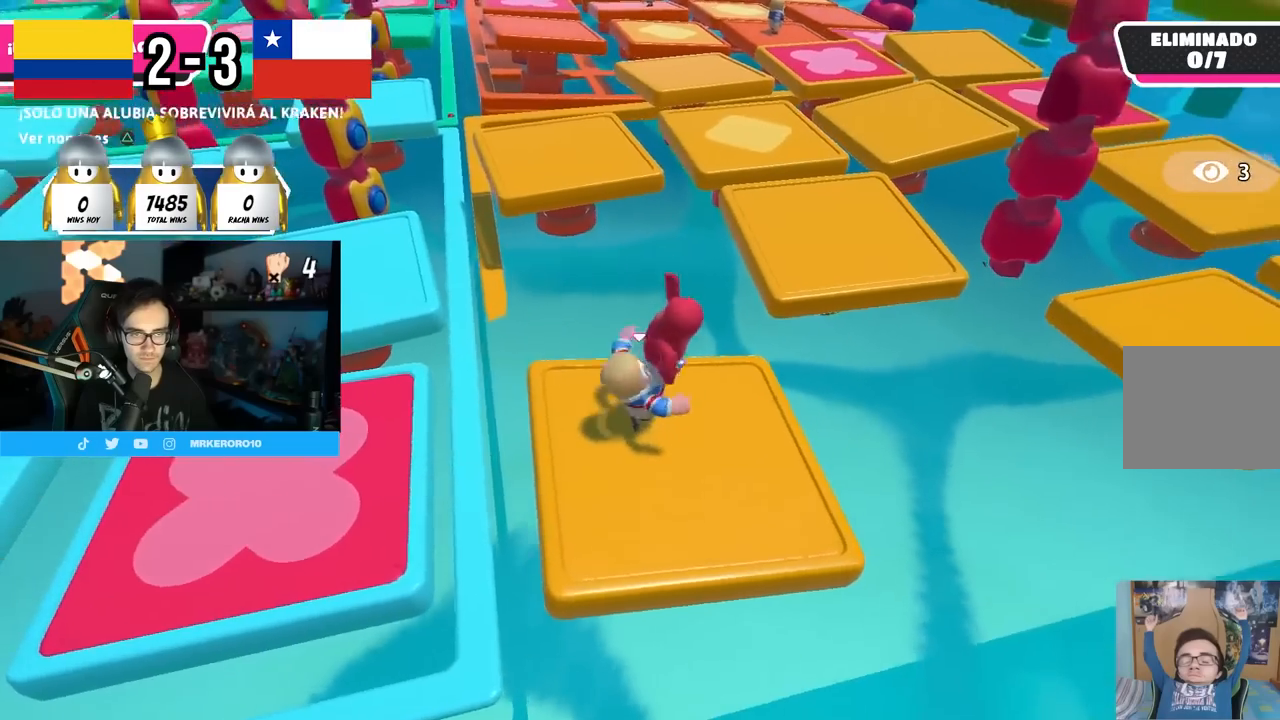
{"buttons": ["R2"], "left_stick": "up-right", "right_stick": "center", "events": [[50, "right_stick", "up"], [133, "left_stick", "up-left"], [200, "left_stick", "down-left"], [200, "right_stick", "center"], [250, "right_stick", "down-right"], [283, "left_stick", "down-right"], [400, "left_stick", "up-right"], [433, "right_stick", "center"]]}
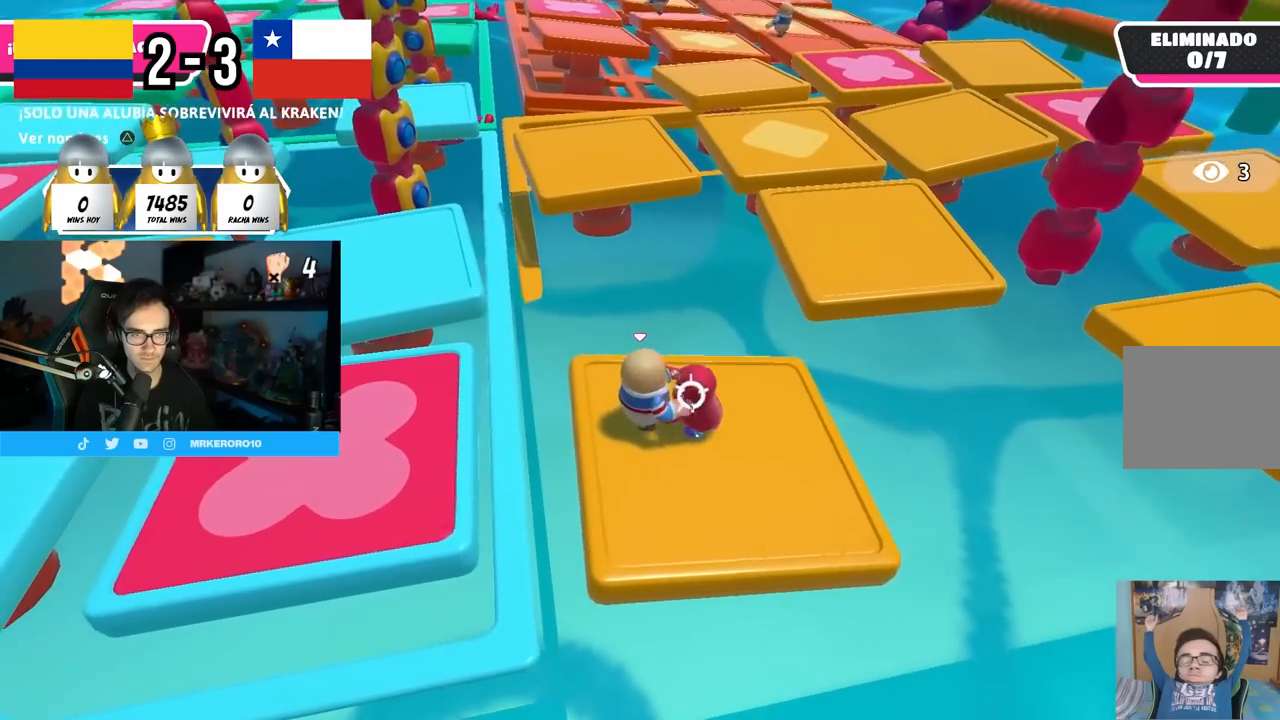
{"buttons": ["R2"], "left_stick": "down-right", "right_stick": "center", "events": [[117, "left_stick", "right"], [417, "left_stick", "down-right"]]}
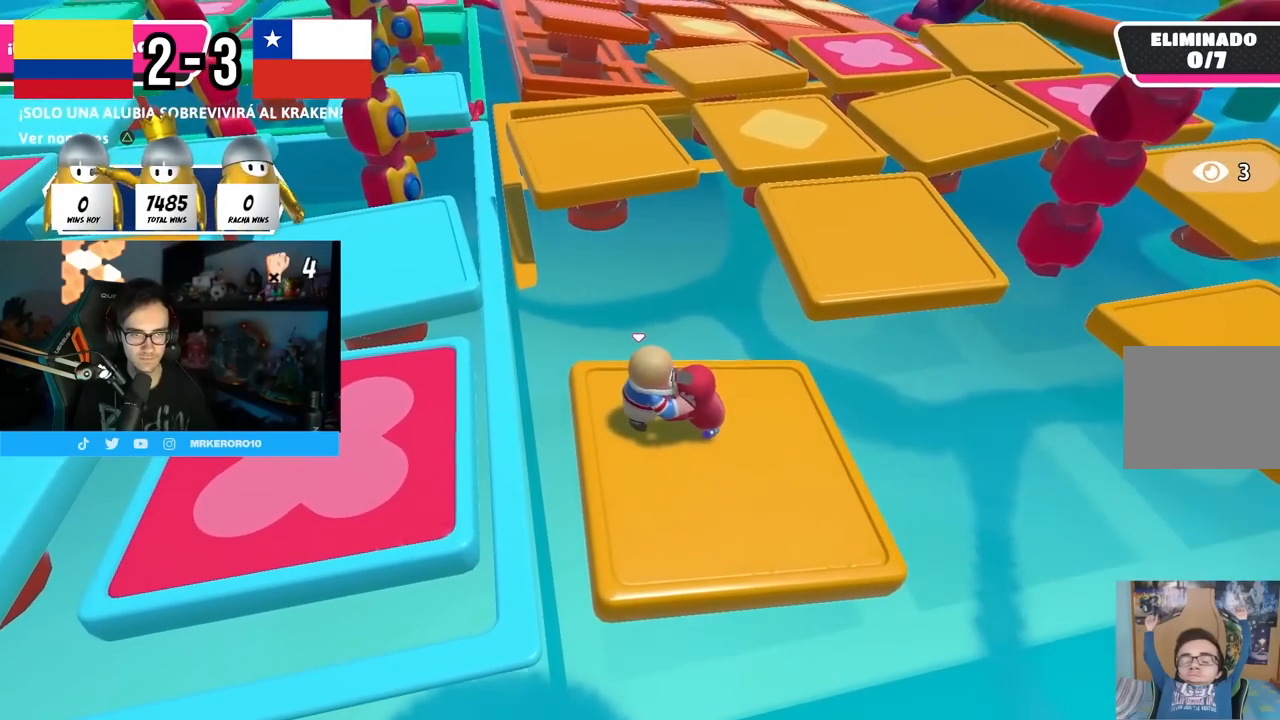
{"buttons": ["R2"], "left_stick": "right", "right_stick": "center", "events": [[17, "left_stick", "right"]]}
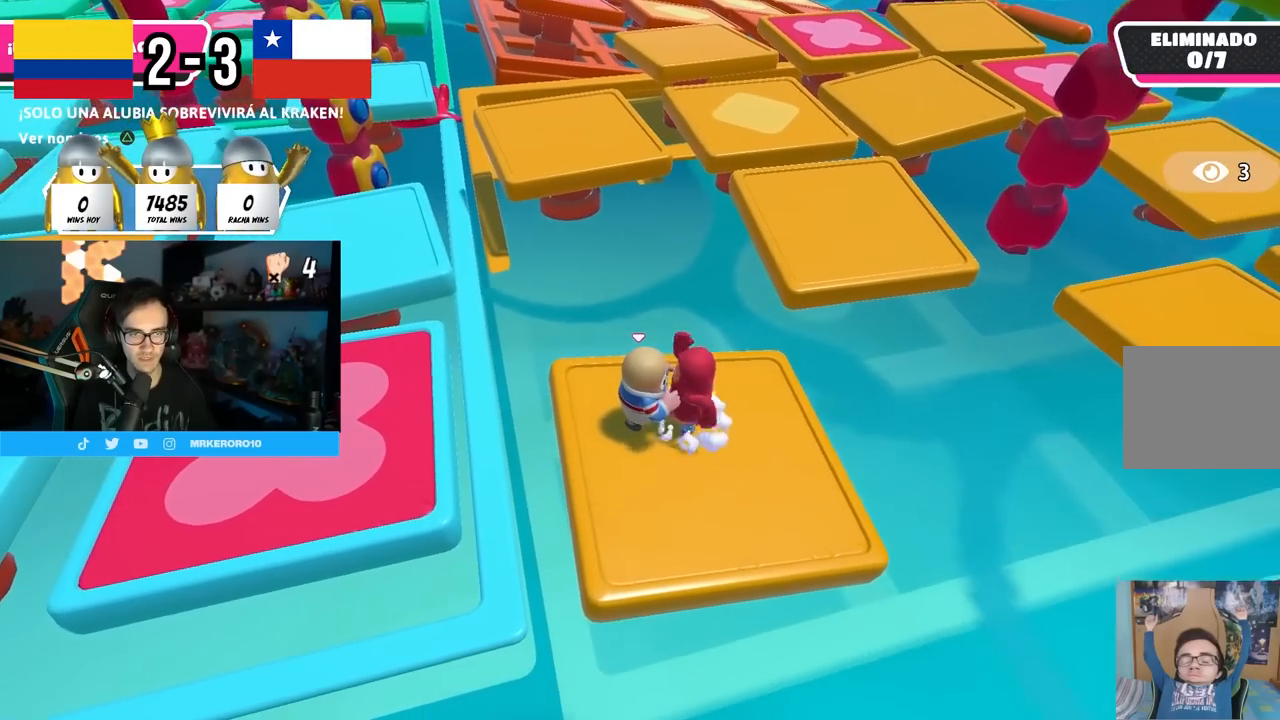
{"buttons": ["R2"], "left_stick": "up-right", "right_stick": "center", "events": [[217, "left_stick", "down-right"], [283, "left_stick", "right"], [400, "left_stick", "up-right"]]}
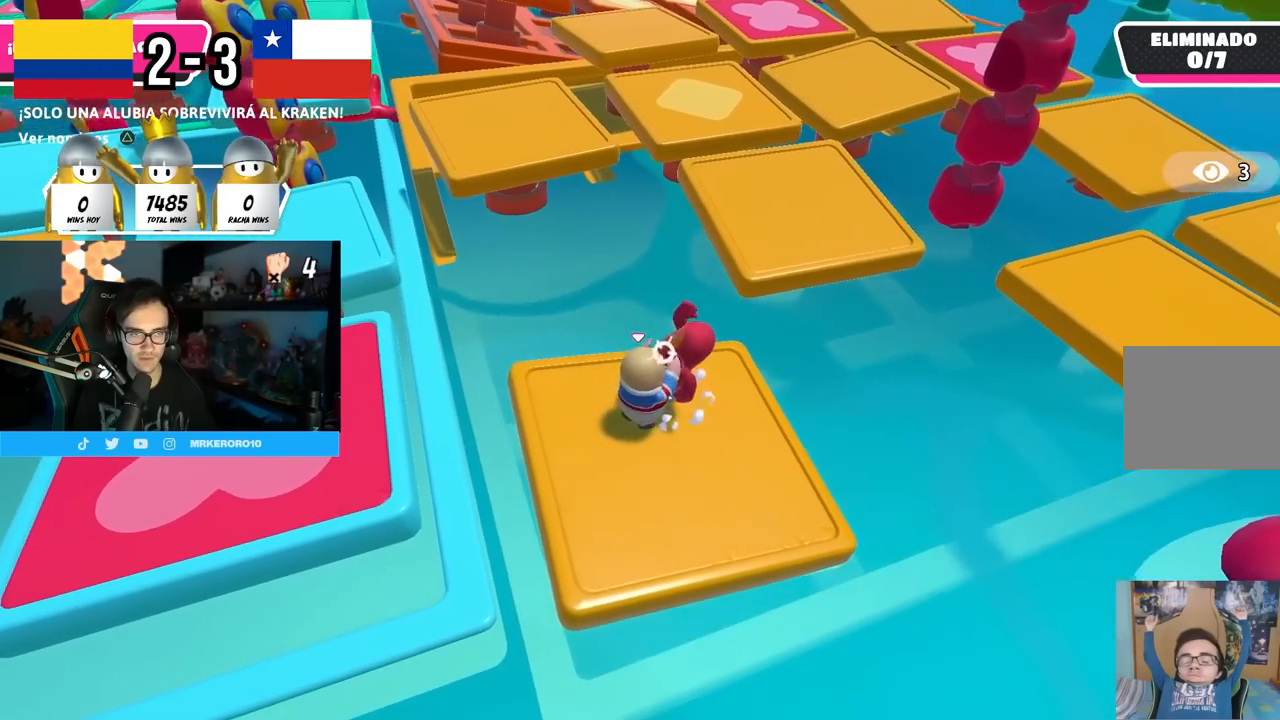
{"buttons": [], "left_stick": "left", "right_stick": "center", "events": [[417, "R2", "up"], [417, "left_stick", "left"]]}
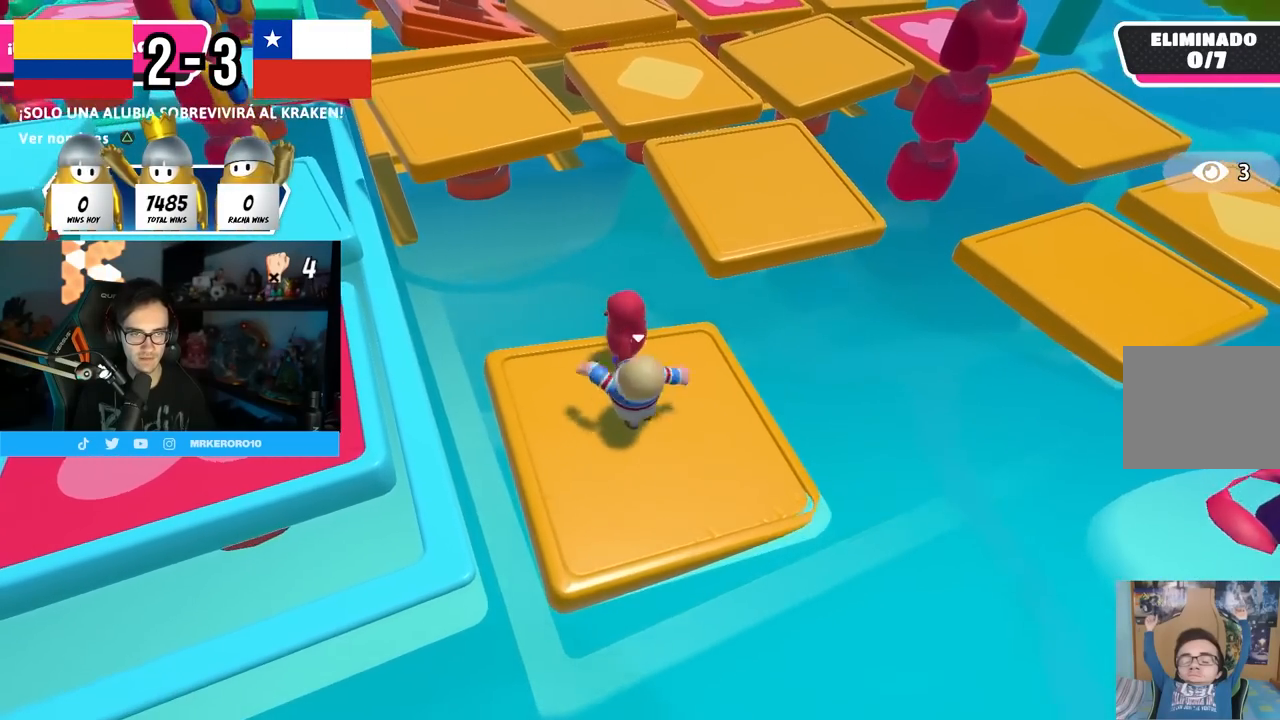
{"buttons": ["R2"], "left_stick": "down-right", "right_stick": "left", "events": [[167, "left_stick", "up-left"], [333, "R2", "down"], [350, "right_stick", "up-left"], [383, "left_stick", "up-right"], [450, "right_stick", "center"], [467, "left_stick", "down-right"], [500, "right_stick", "left"]]}
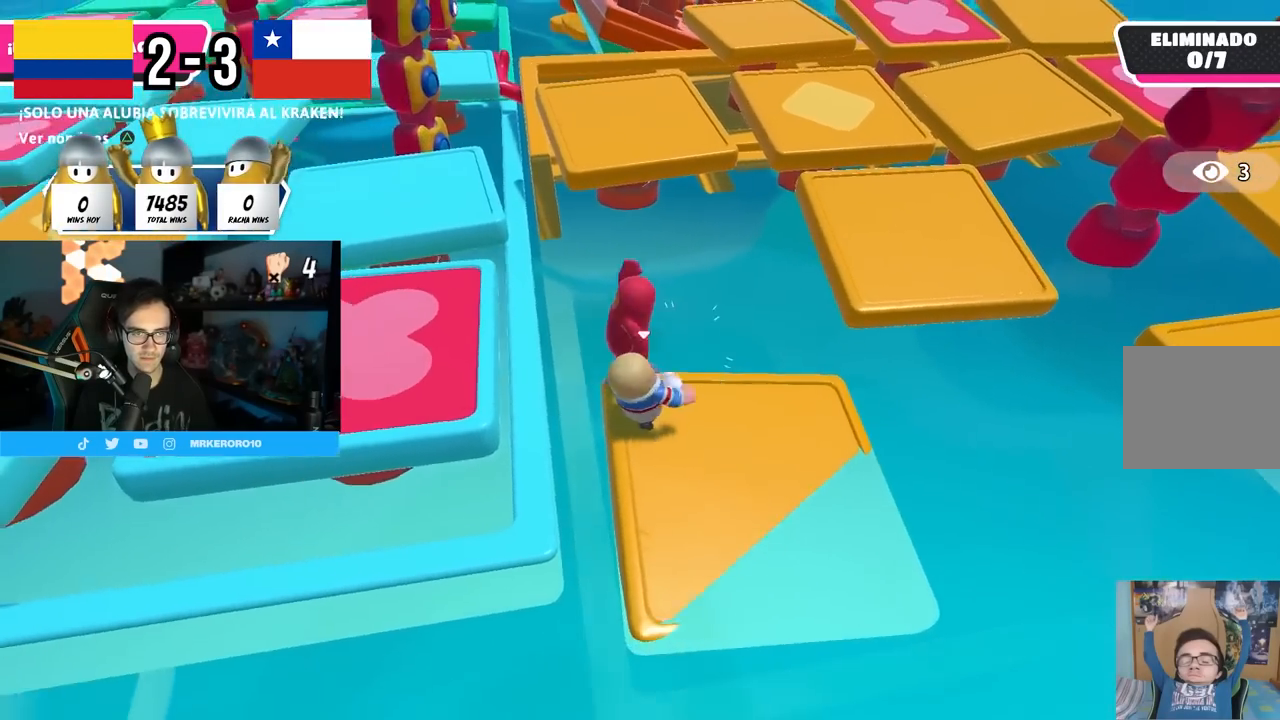
{"buttons": [], "left_stick": "up-left", "right_stick": "center", "events": [[83, "left_stick", "right"], [117, "right_stick", "center"], [133, "R2", "up"], [283, "left_stick", "up-left"]]}
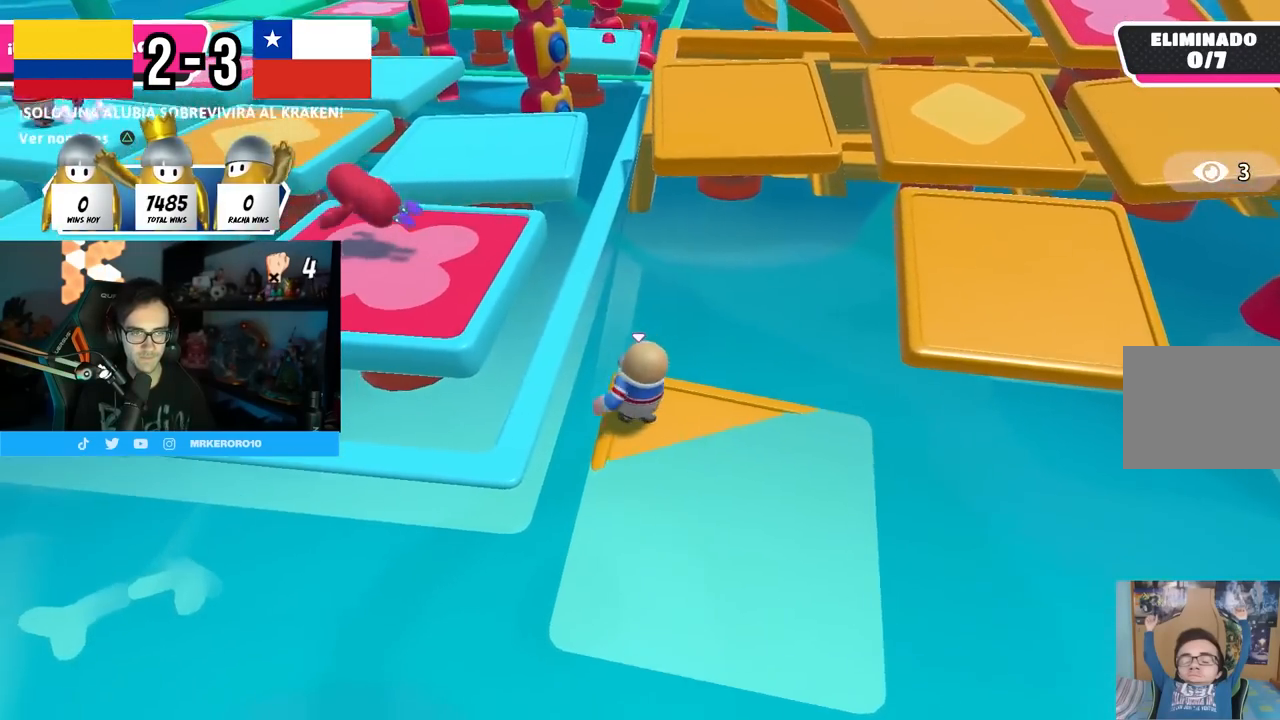
{"buttons": [], "left_stick": "left", "right_stick": "center", "events": [[17, "CROSS", "down"], [250, "CROSS", "up"], [283, "SQUARE", "down"], [383, "SQUARE", "up"], [417, "left_stick", "left"]]}
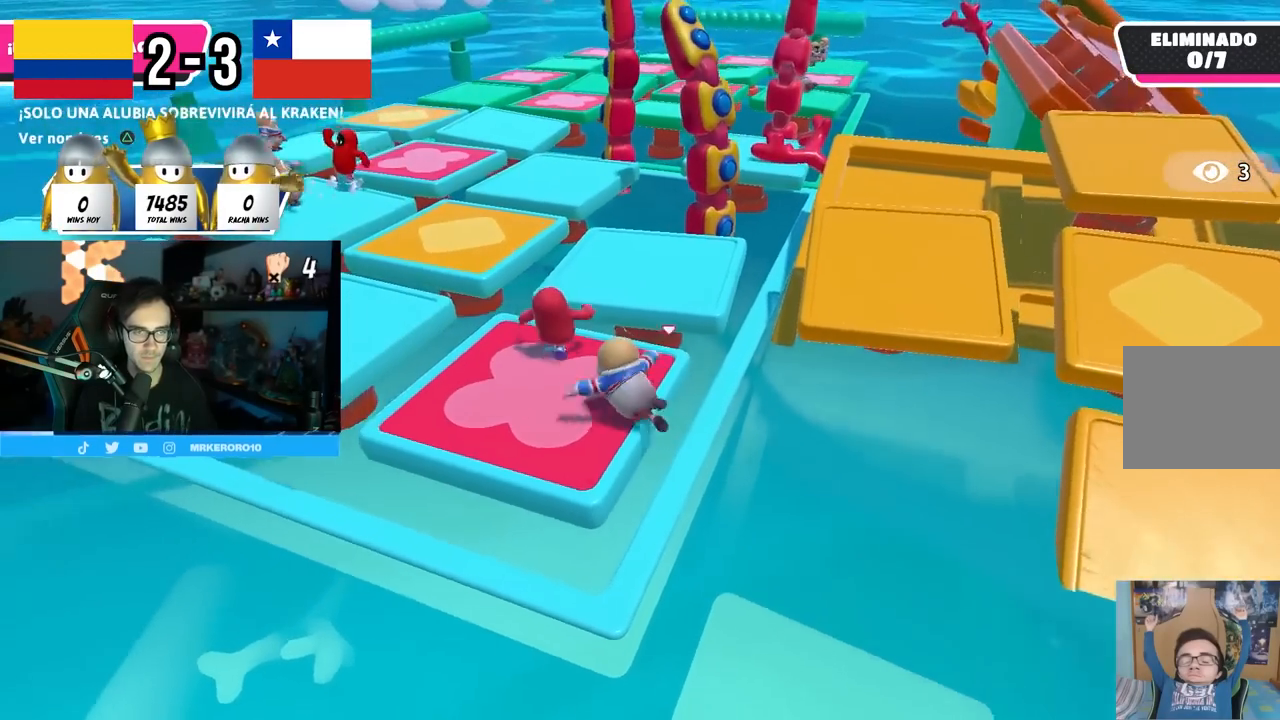
{"buttons": ["CROSS"], "left_stick": "up", "right_stick": "center", "events": [[183, "left_stick", "up"], [317, "right_stick", "down-right"], [383, "right_stick", "center"], [483, "CROSS", "down"]]}
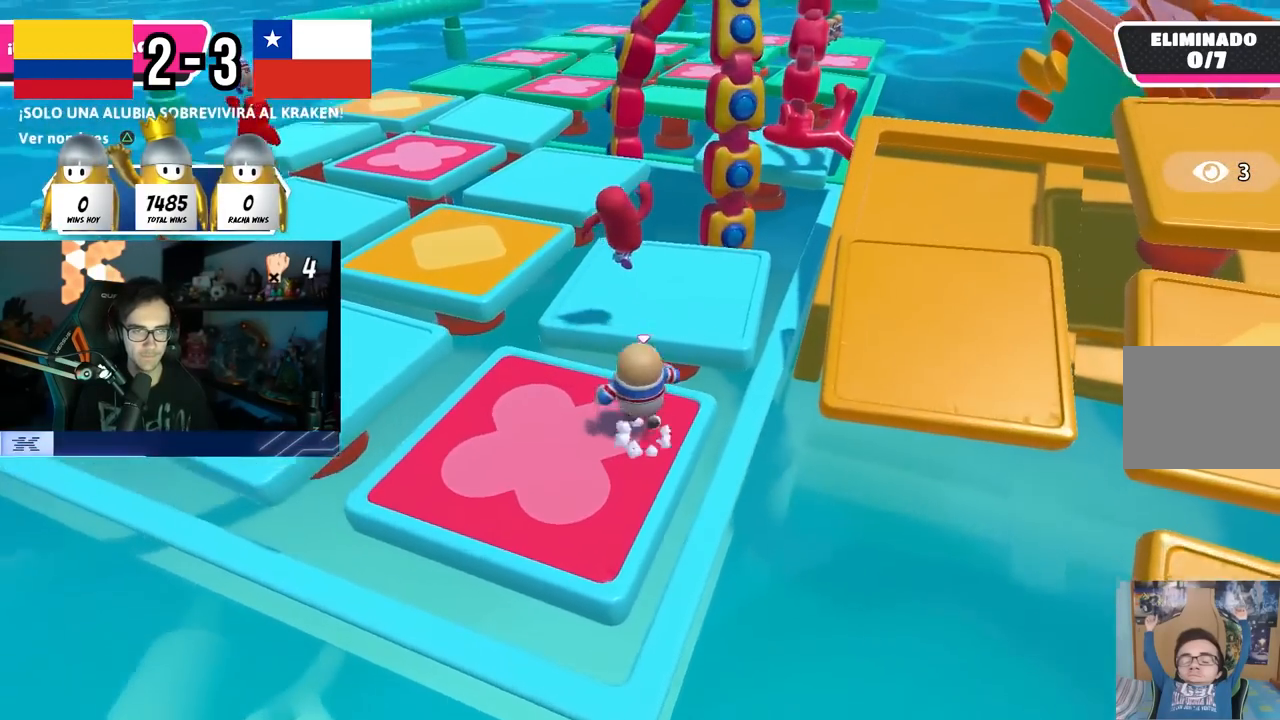
{"buttons": [], "left_stick": "up-left", "right_stick": "center", "events": [[150, "CROSS", "up"], [183, "SQUARE", "down"], [317, "SQUARE", "up"], [350, "left_stick", "up-left"]]}
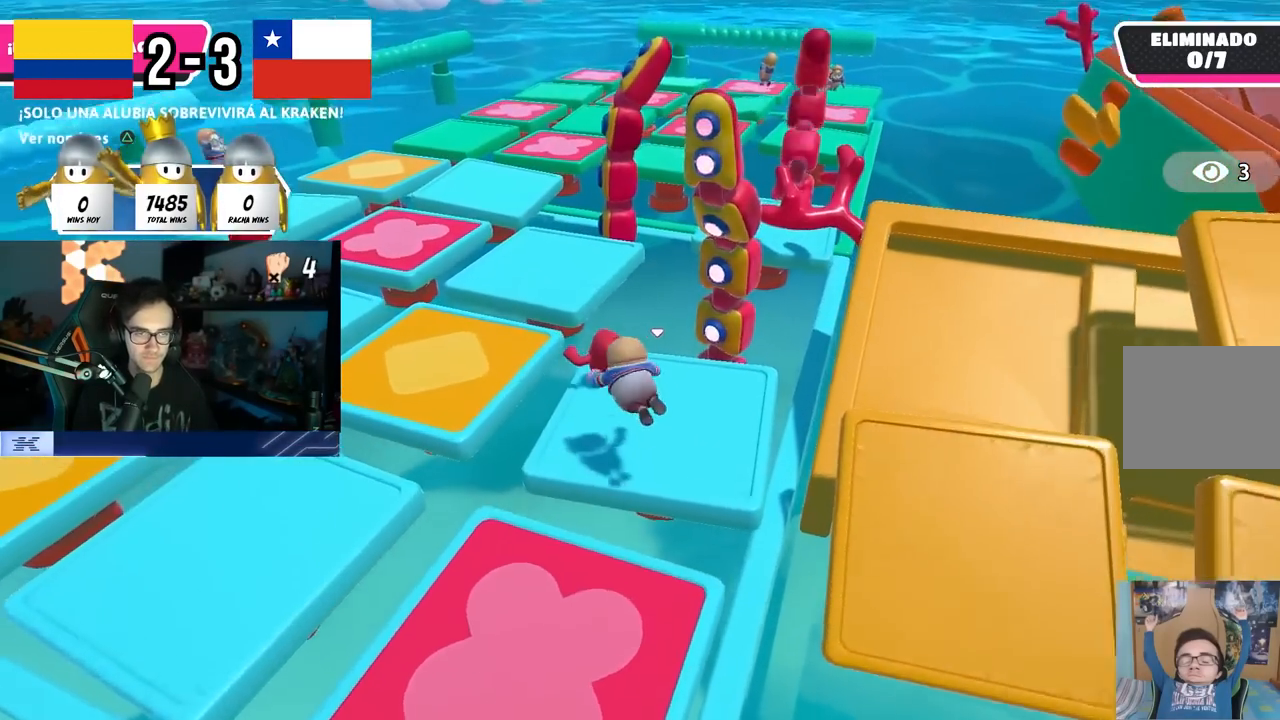
{"buttons": [], "left_stick": "up-left", "right_stick": "down", "events": [[50, "right_stick", "up-left"], [167, "right_stick", "center"], [317, "right_stick", "left"], [417, "right_stick", "down"]]}
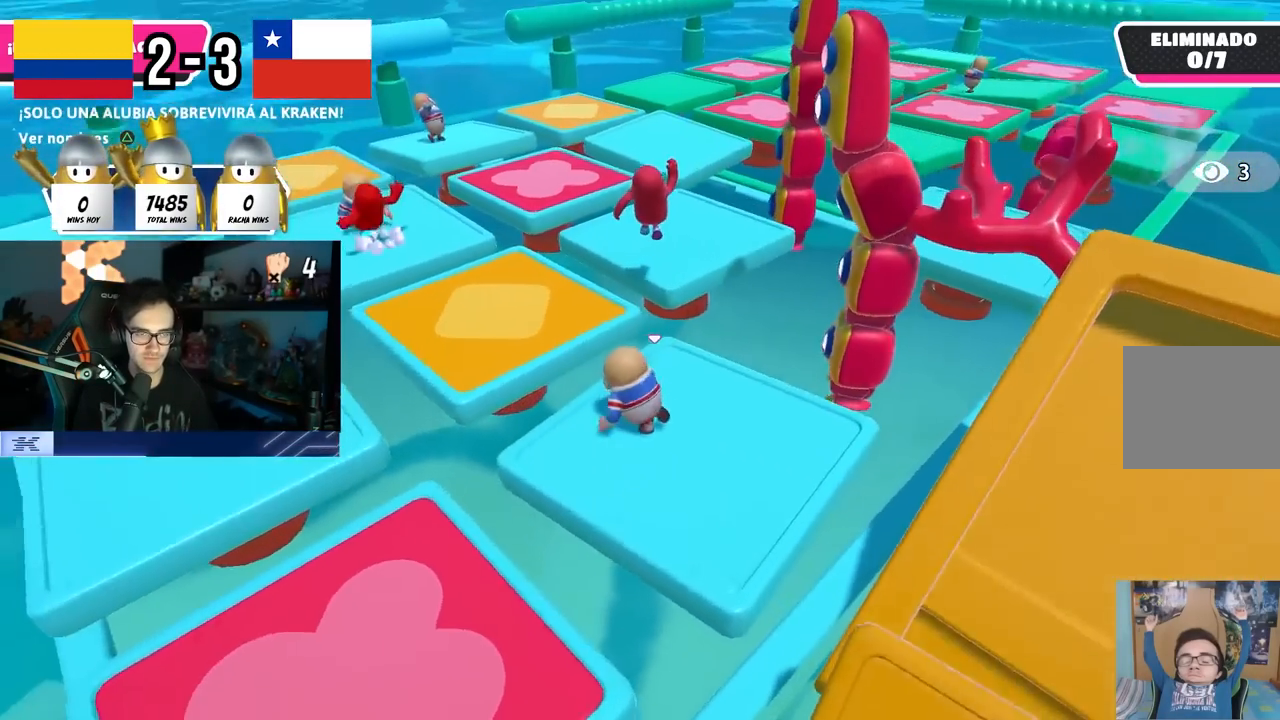
{"buttons": [], "left_stick": "up-left", "right_stick": "center", "events": [[17, "right_stick", "center"], [267, "CROSS", "down"], [433, "CROSS", "up"]]}
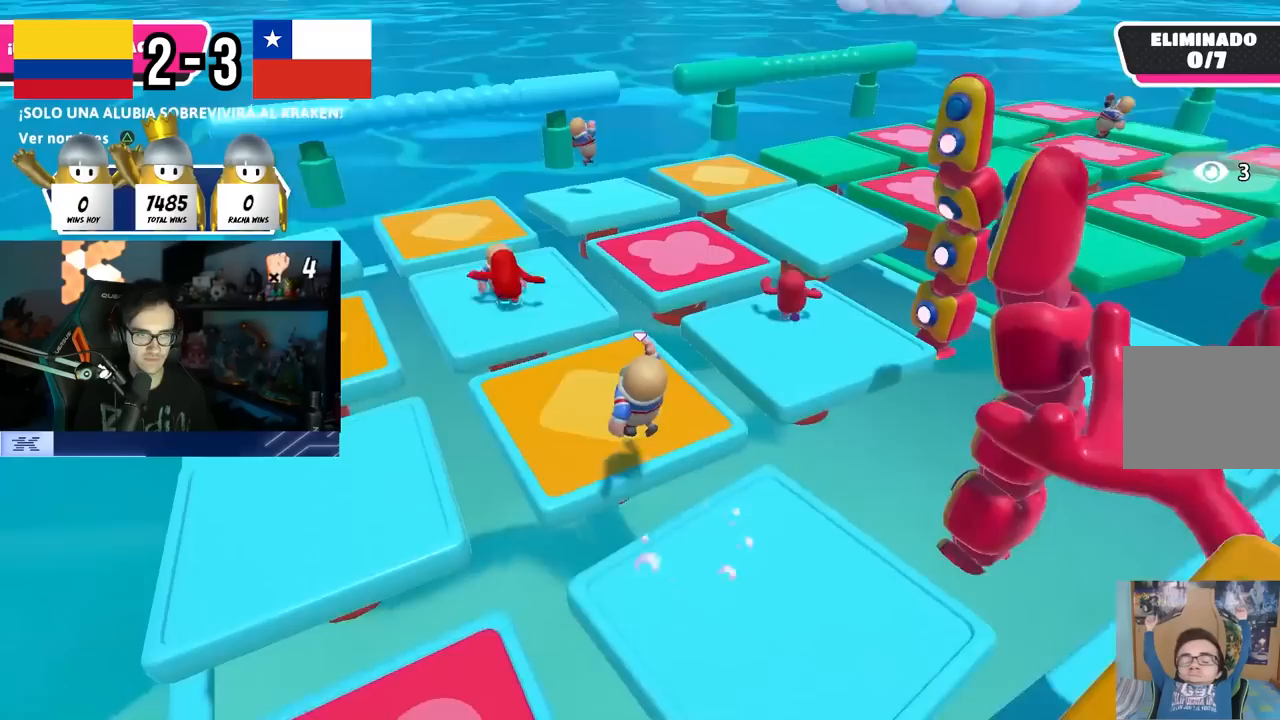
{"buttons": [], "left_stick": "up-left", "right_stick": "center", "events": [[167, "right_stick", "down-right"], [283, "right_stick", "right"], [467, "right_stick", "center"]]}